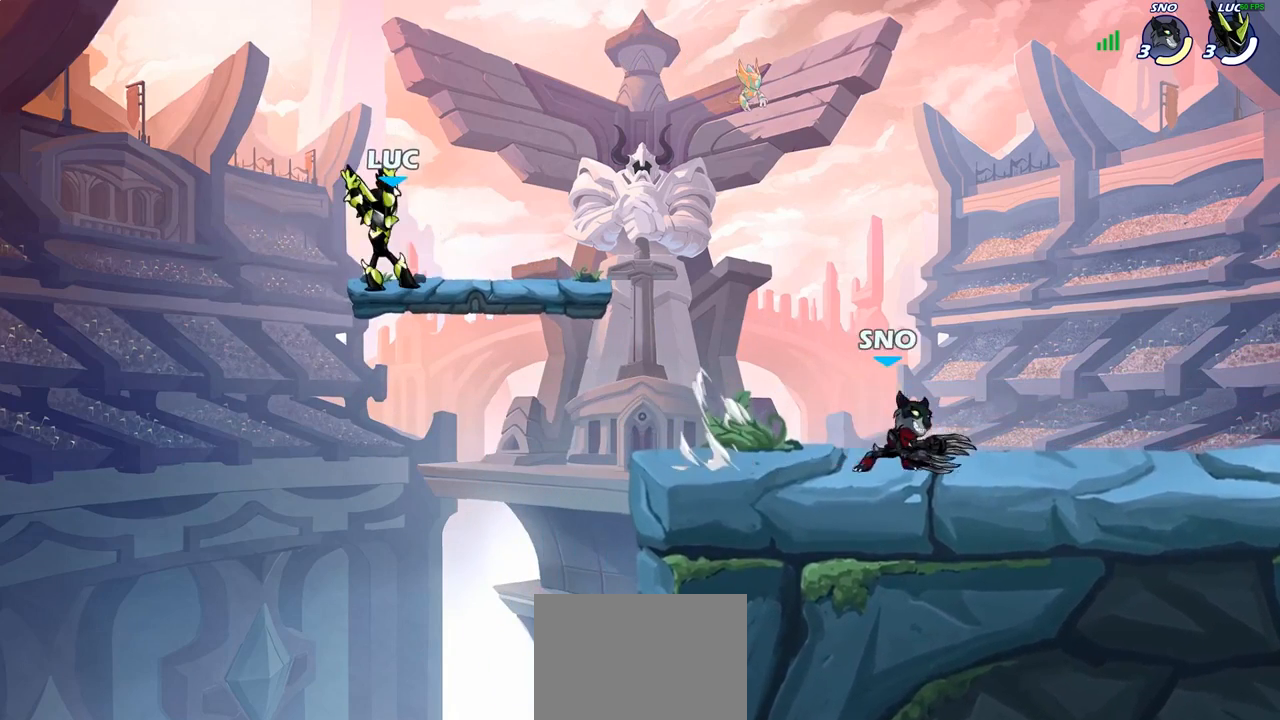
Gameplay with a controller (PlayStation layout); each line is a JSON object with the inputs held at the frame after it. "events" lists button and stick changes between this image and that frame as [ms after this image, input, new state], when the widget could be followed in between.
{"buttons": [], "left_stick": "center", "right_stick": "center", "events": [[83, "right_stick", "center"]]}
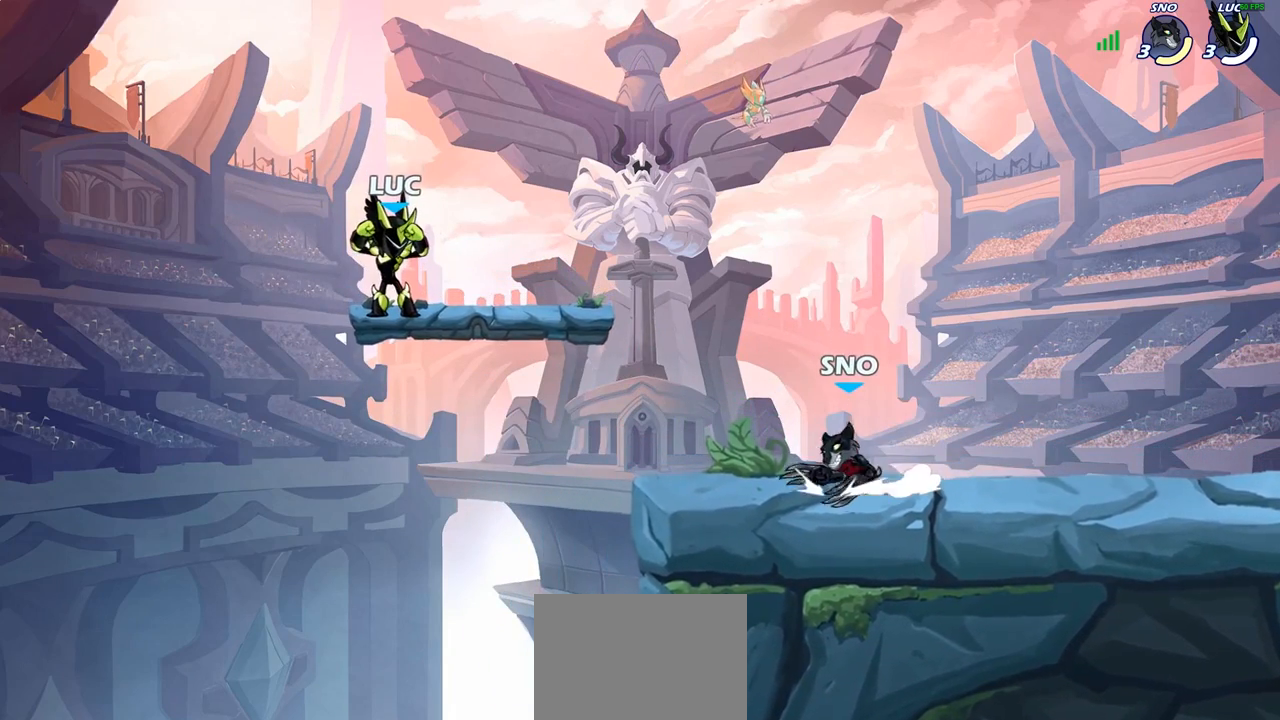
{"buttons": [], "left_stick": "center", "right_stick": "center", "events": []}
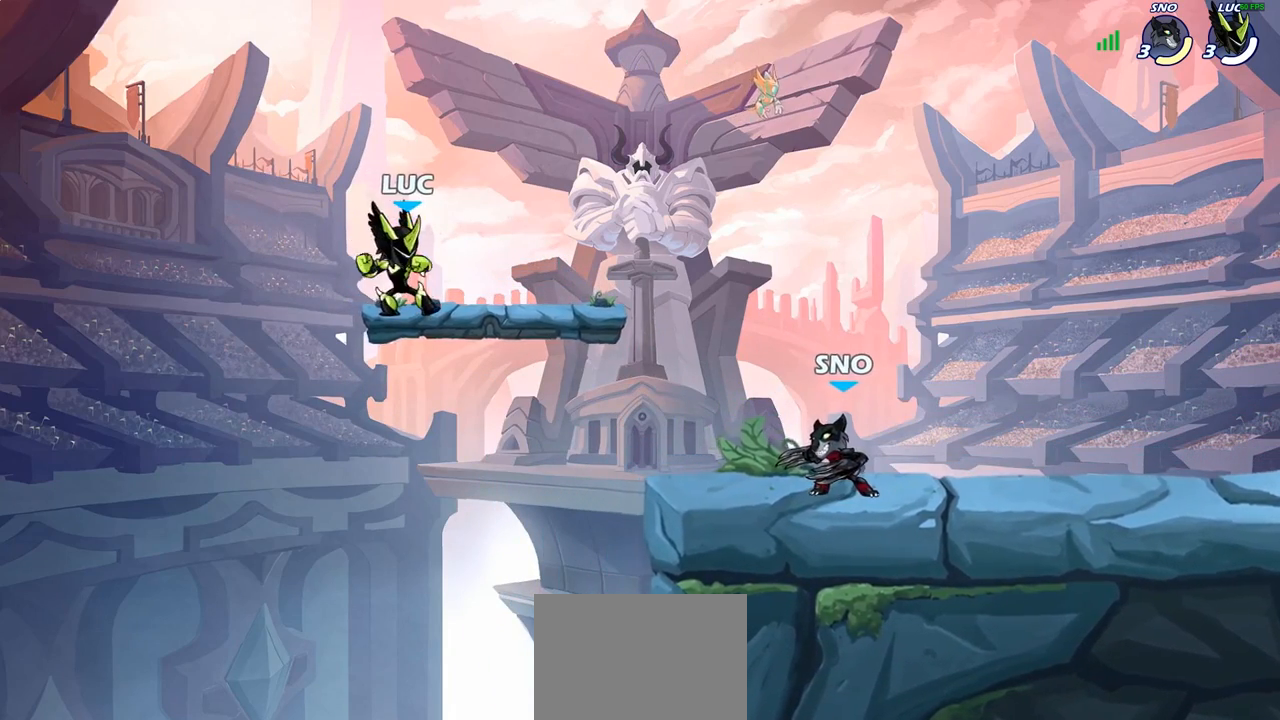
{"buttons": [], "left_stick": "up-left", "right_stick": "center", "events": [[167, "left_stick", "up-right"], [267, "R2", "down"], [350, "CROSS", "down"], [350, "R1", "down"], [400, "left_stick", "up-left"], [417, "R1", "up"], [417, "R2", "up"], [450, "CROSS", "up"]]}
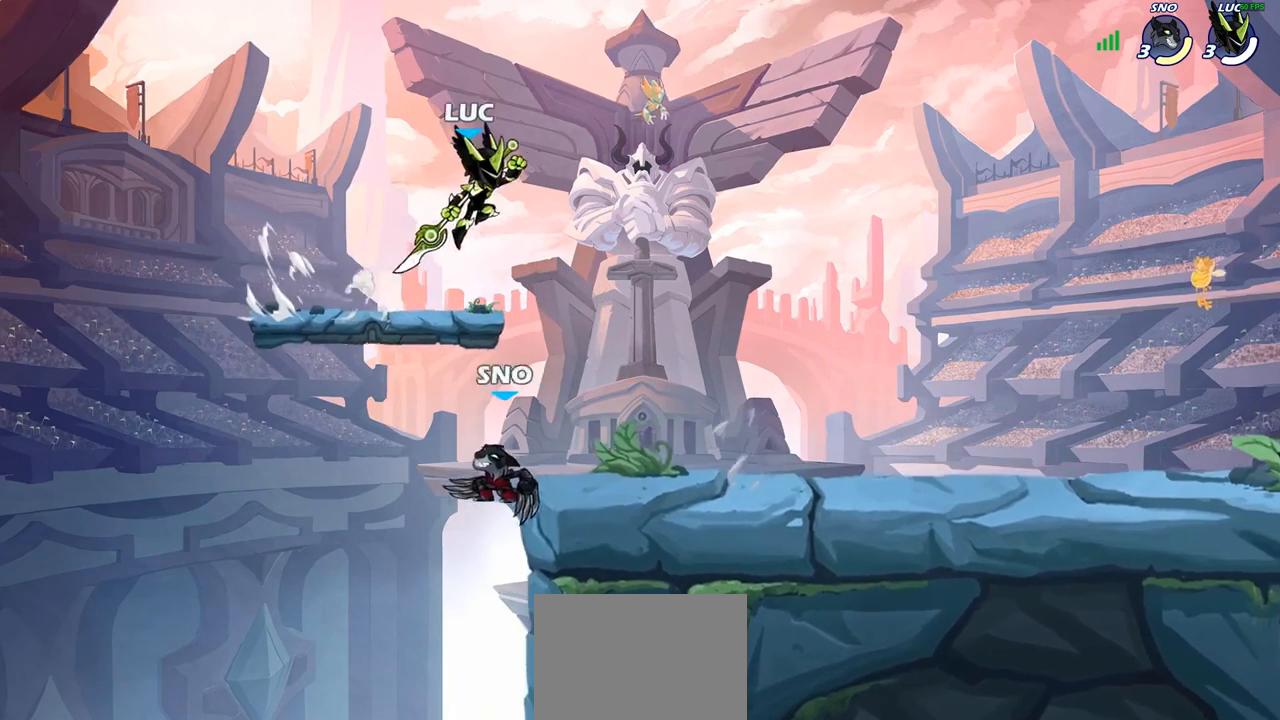
{"buttons": [], "left_stick": "down-left", "right_stick": "center", "events": [[17, "CROSS", "down"], [117, "left_stick", "up-right"], [183, "CROSS", "up"], [283, "left_stick", "down-right"], [350, "left_stick", "down-left"]]}
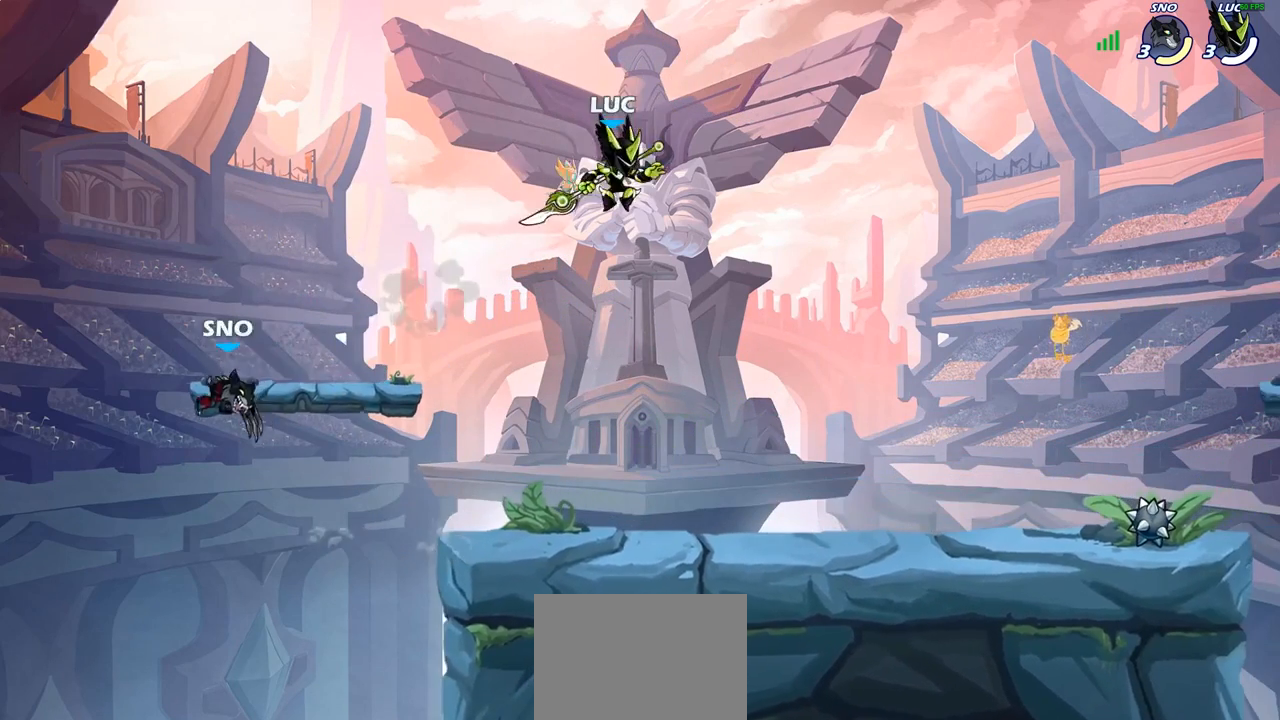
{"buttons": [], "left_stick": "right", "right_stick": "center", "events": [[150, "left_stick", "up-left"], [233, "left_stick", "up-right"], [317, "left_stick", "right"]]}
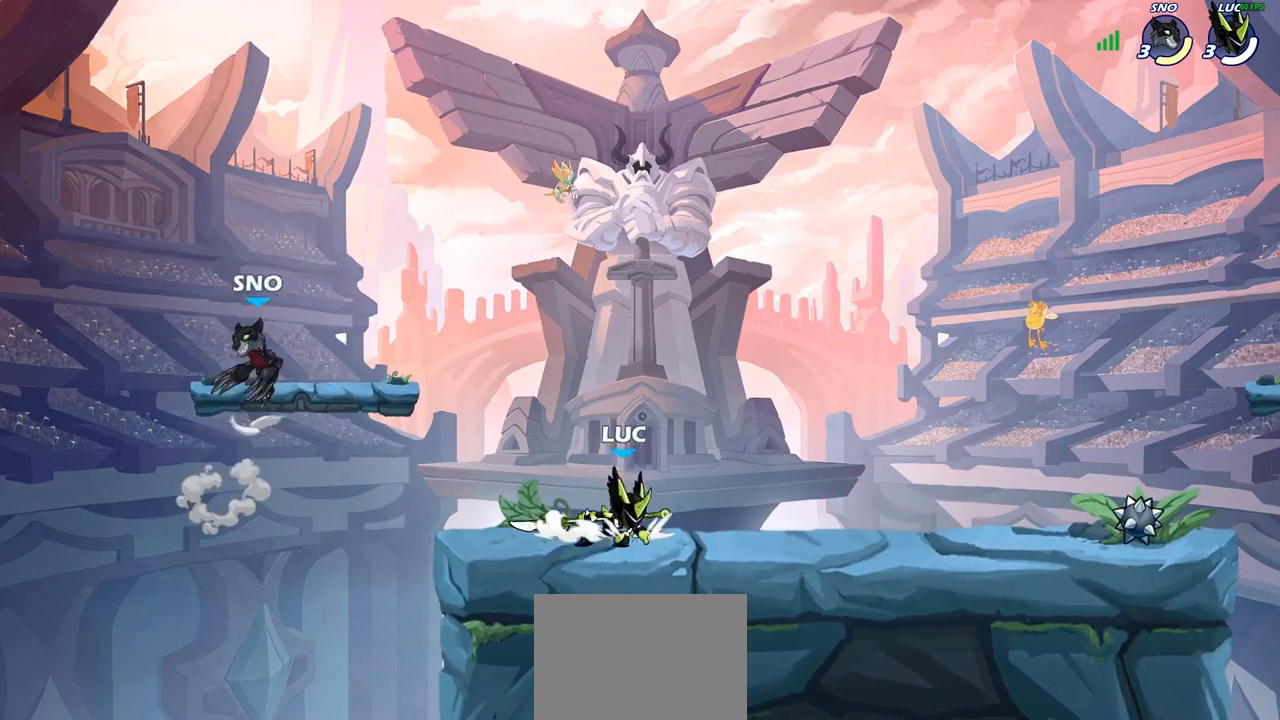
{"buttons": [], "left_stick": "center", "right_stick": "center", "events": [[17, "left_stick", "left"], [183, "left_stick", "down-left"], [267, "R1", "down"], [267, "R2", "down"], [350, "SQUARE", "down"], [367, "R1", "up"], [383, "R2", "up"], [383, "left_stick", "center"], [450, "SQUARE", "up"]]}
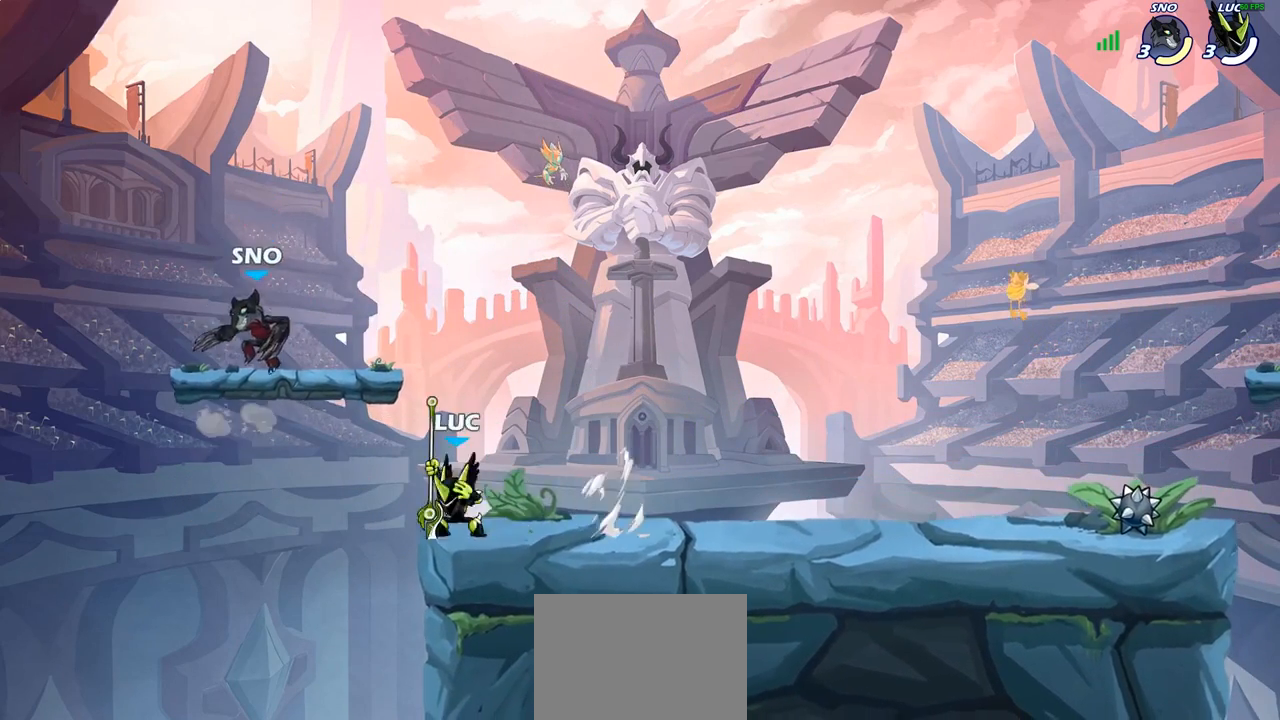
{"buttons": [], "left_stick": "center", "right_stick": "center", "events": []}
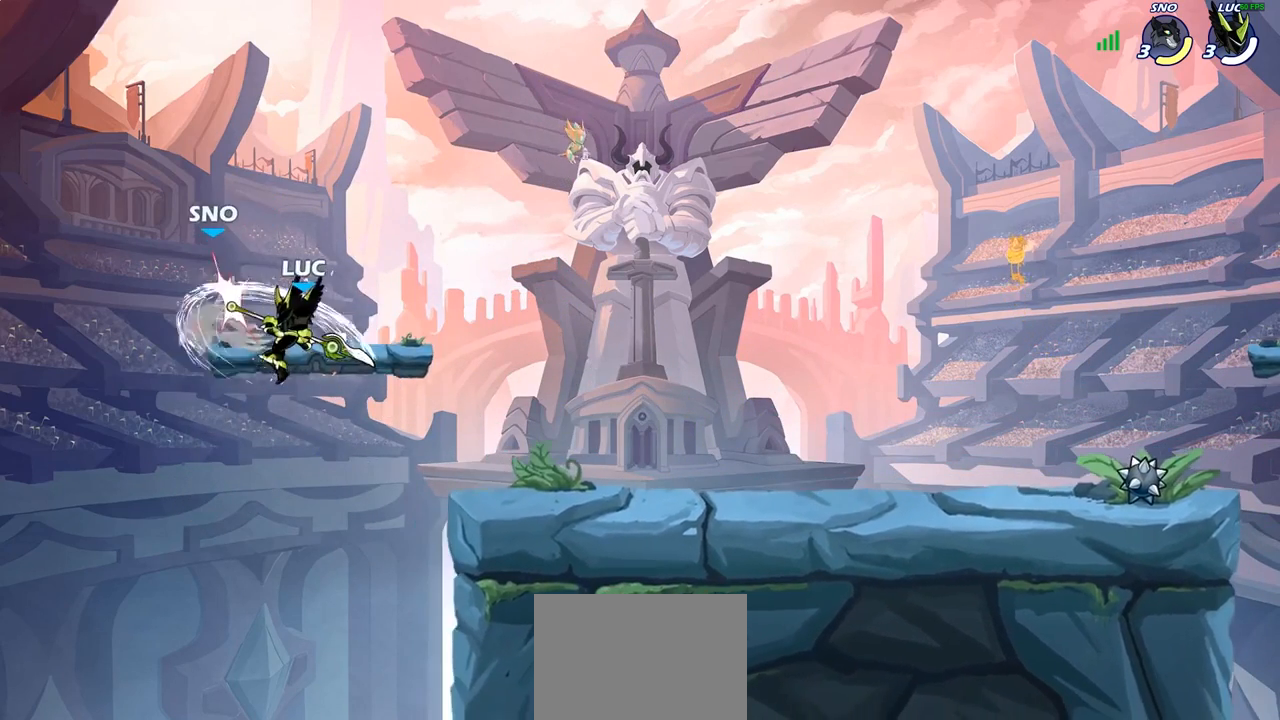
{"buttons": [], "left_stick": "center", "right_stick": "center"}
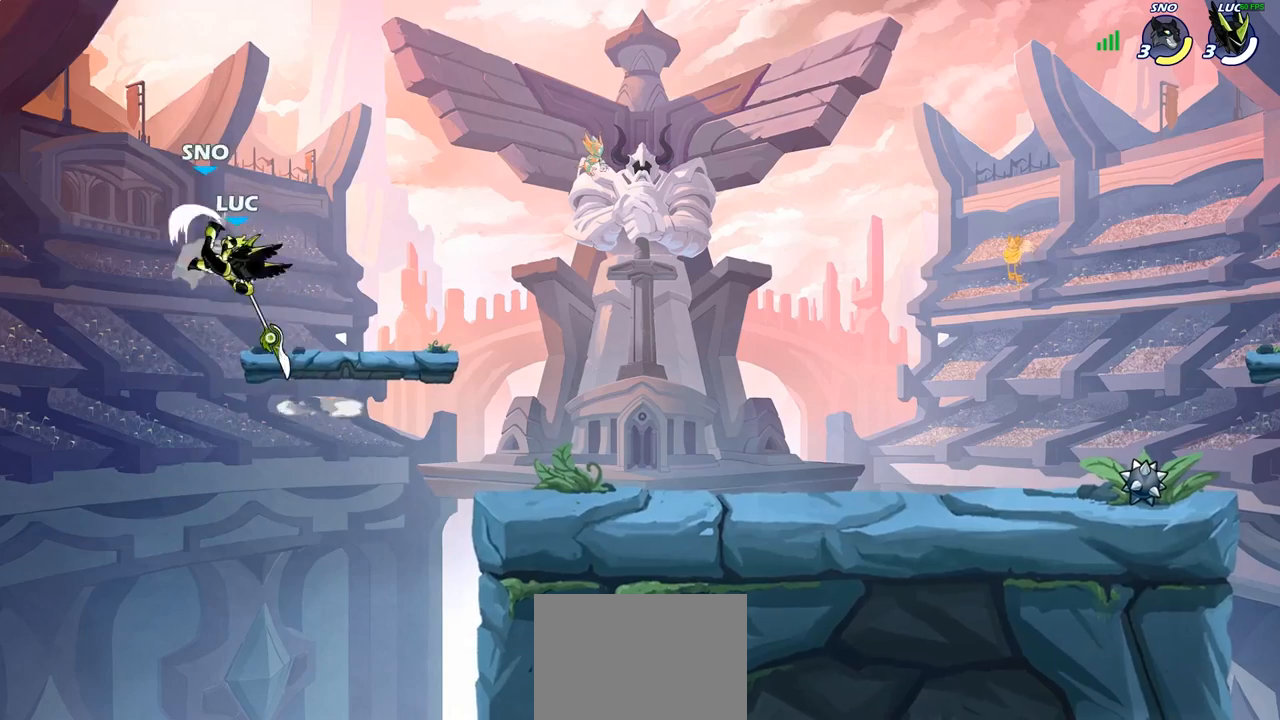
{"buttons": [], "left_stick": "left", "right_stick": "center", "events": [[500, "left_stick", "left"]]}
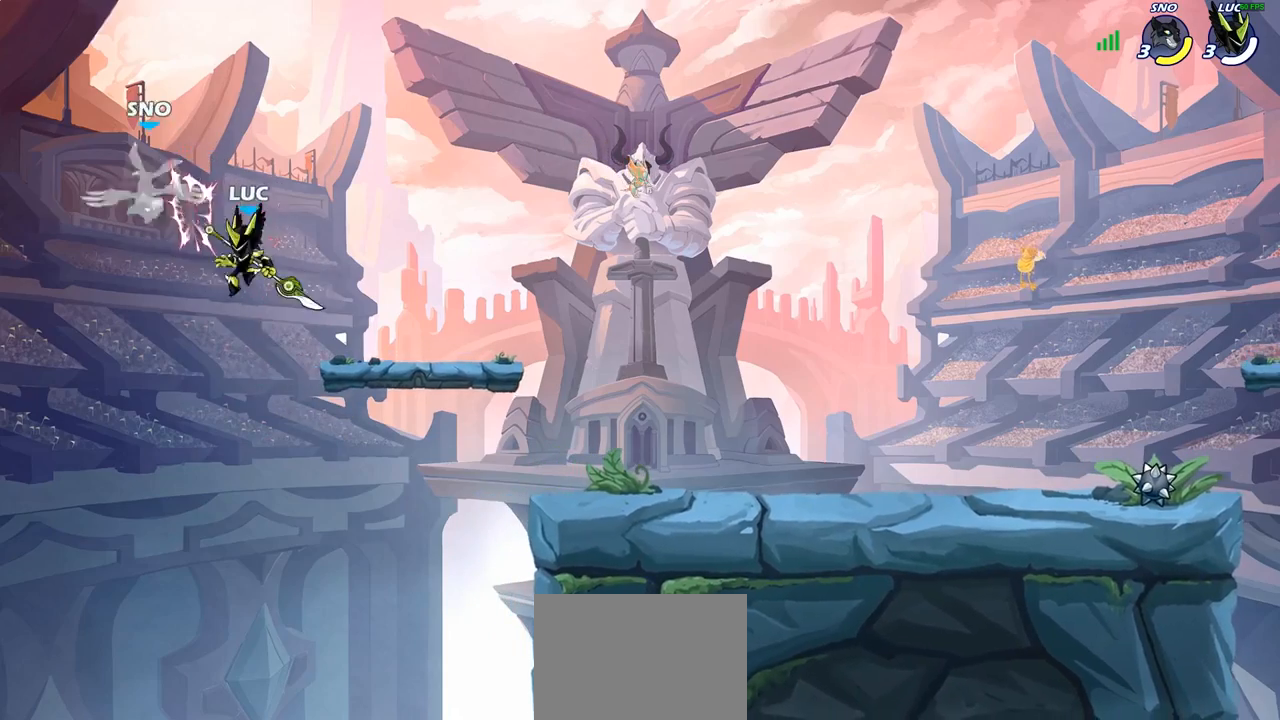
{"buttons": [], "left_stick": "right", "right_stick": "center", "events": [[67, "CROSS", "down"], [67, "SQUARE", "down"], [133, "left_stick", "center"], [150, "CROSS", "up"], [150, "SQUARE", "up"], [333, "left_stick", "right"]]}
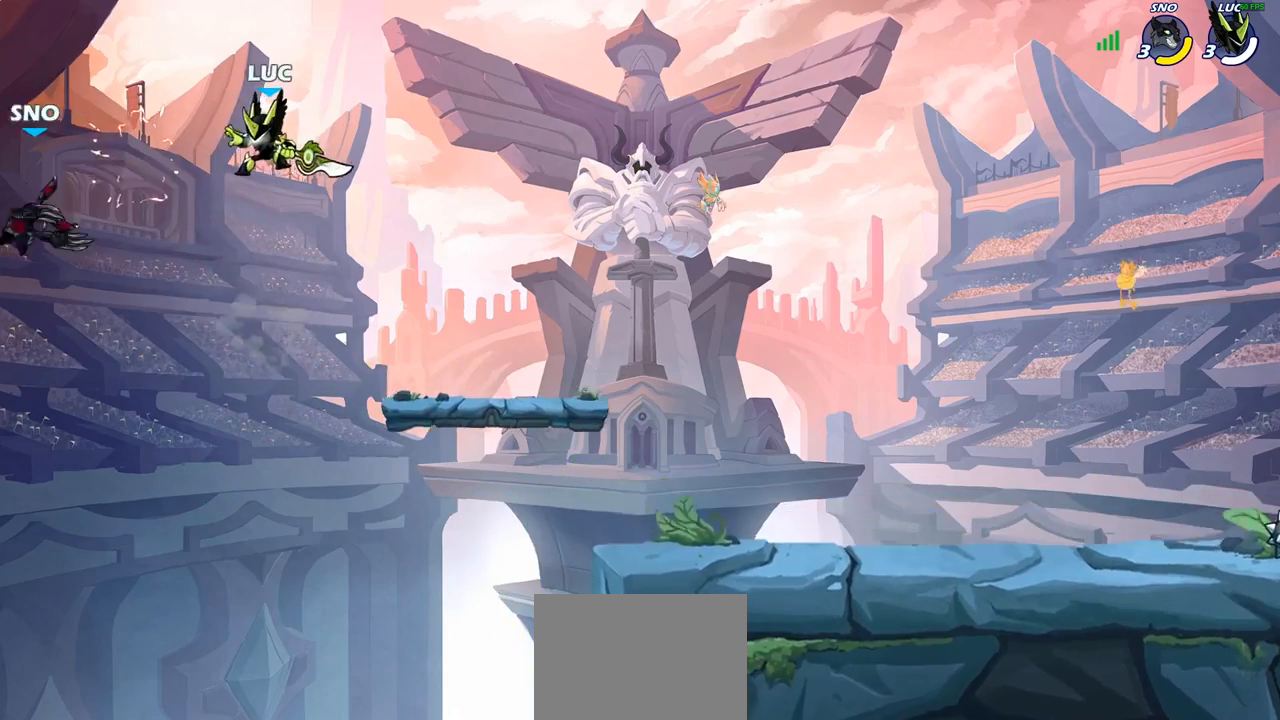
{"buttons": [], "left_stick": "right", "right_stick": "center", "events": []}
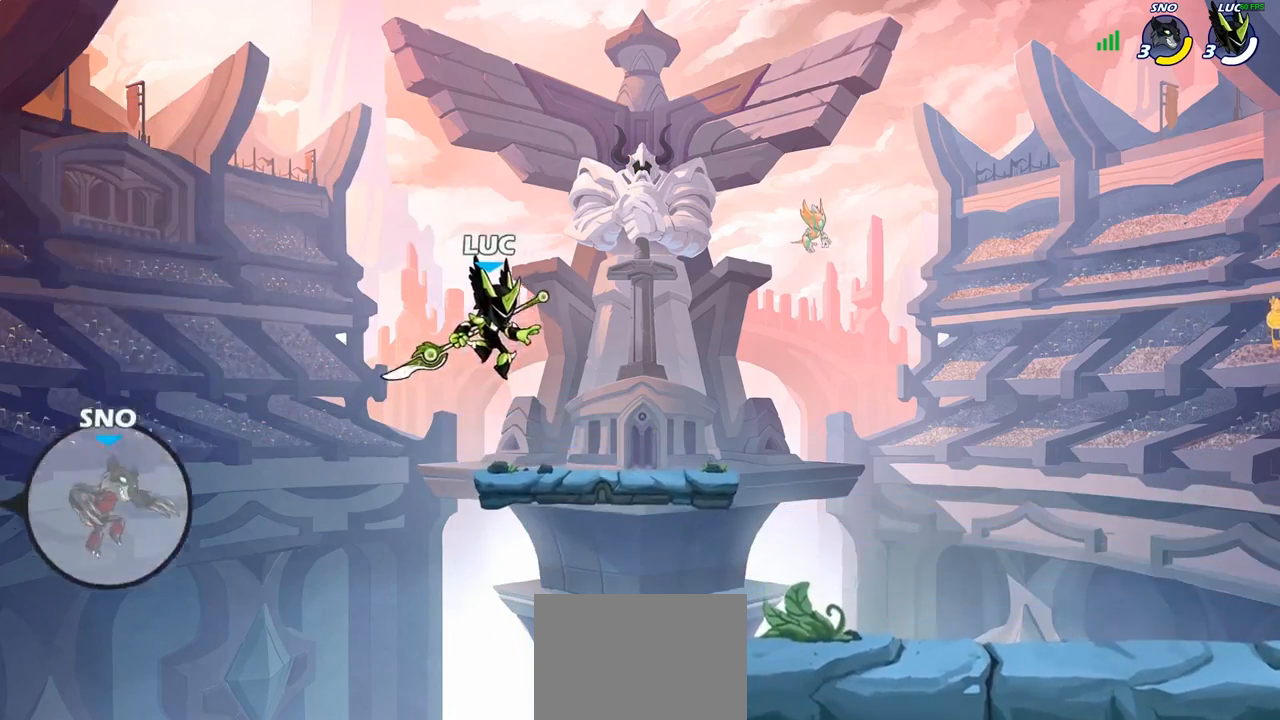
{"buttons": [], "left_stick": "center", "right_stick": "center", "events": [[133, "left_stick", "up-left"], [350, "R1", "down"], [350, "R2", "down"], [383, "left_stick", "center"], [400, "R1", "up"], [400, "R2", "up"]]}
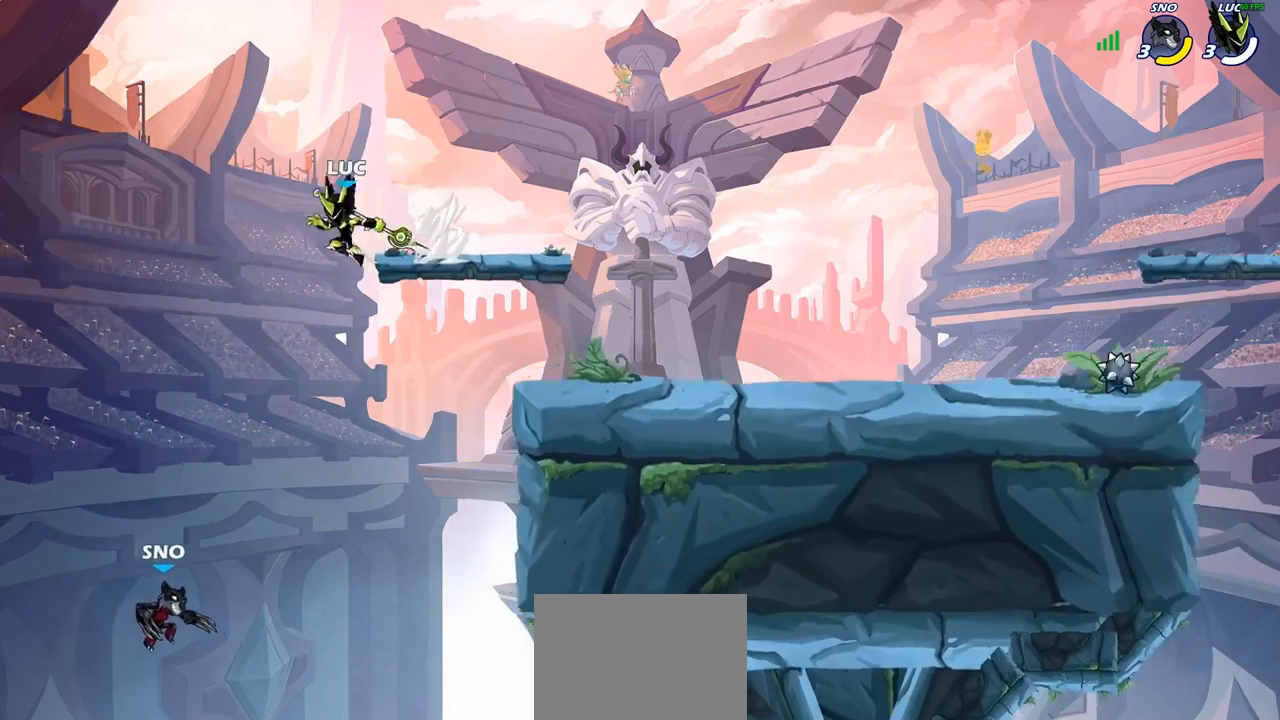
{"buttons": [], "left_stick": "right", "right_stick": "center", "events": [[50, "left_stick", "up-right"], [133, "R2", "down"], [300, "left_stick", "right"], [467, "R2", "up"]]}
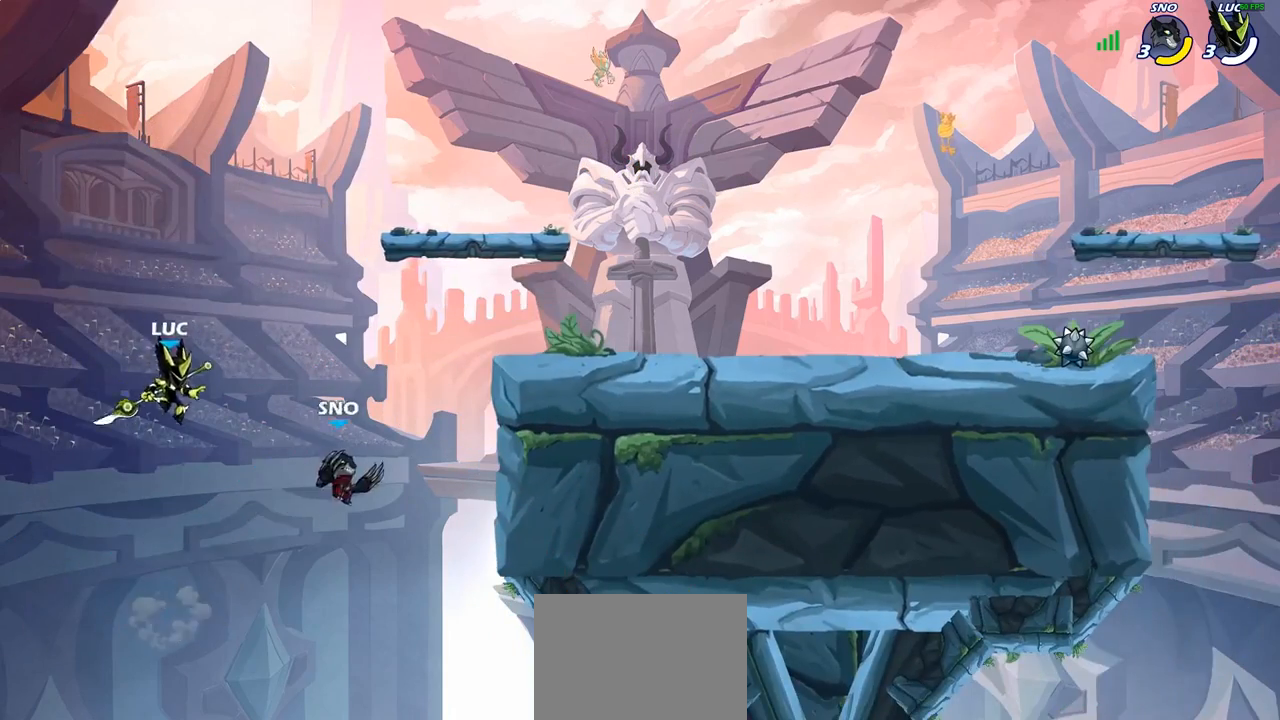
{"buttons": [], "left_stick": "right", "right_stick": "center", "events": [[200, "CROSS", "down"], [400, "CROSS", "up"]]}
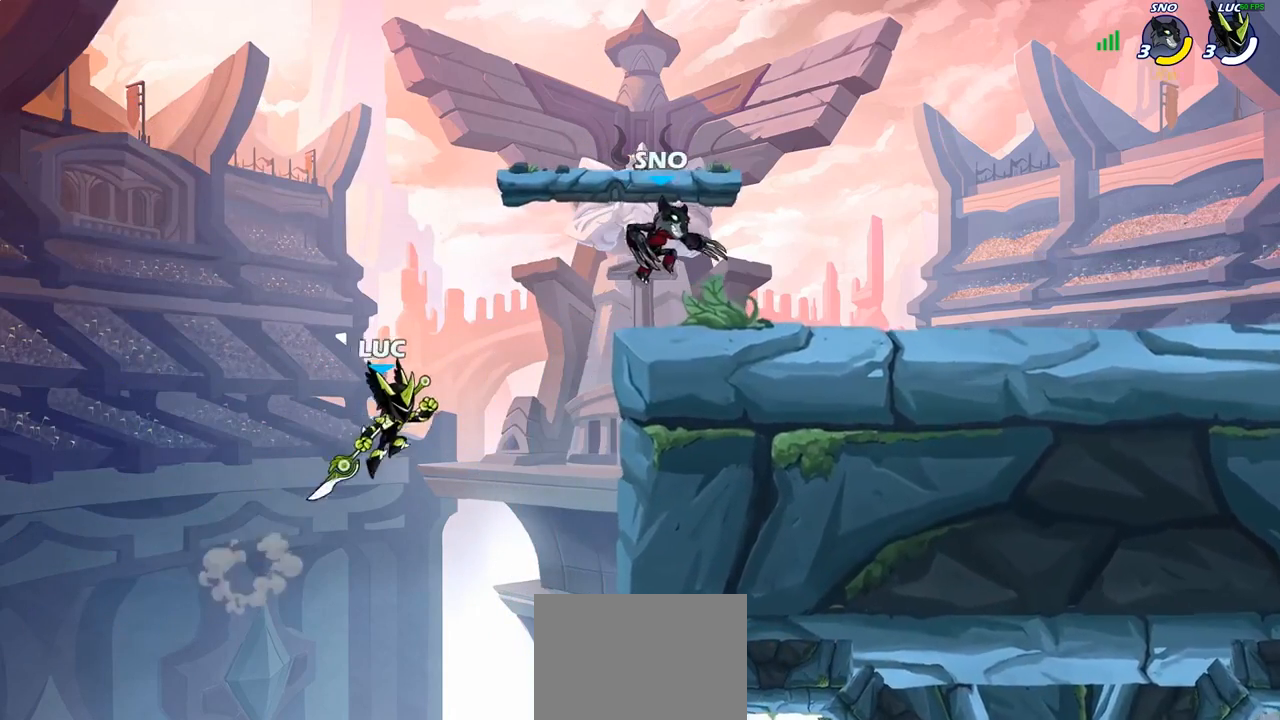
{"buttons": [], "left_stick": "center", "right_stick": "center", "events": [[133, "left_stick", "down"], [217, "left_stick", "center"], [267, "R1", "down"], [267, "R2", "down"], [317, "CIRCLE", "down"], [367, "R1", "up"], [383, "R2", "up"], [417, "CIRCLE", "up"]]}
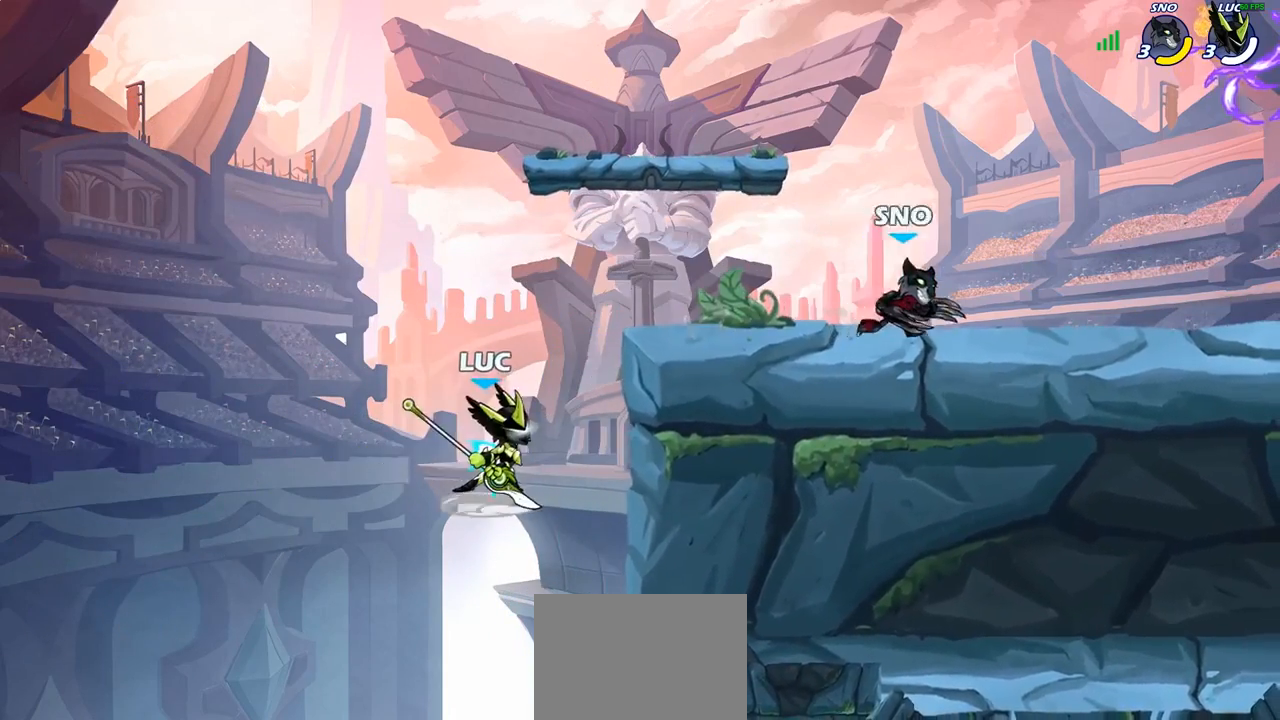
{"buttons": [], "left_stick": "center", "right_stick": "center", "events": [[117, "left_stick", "right"], [267, "left_stick", "center"]]}
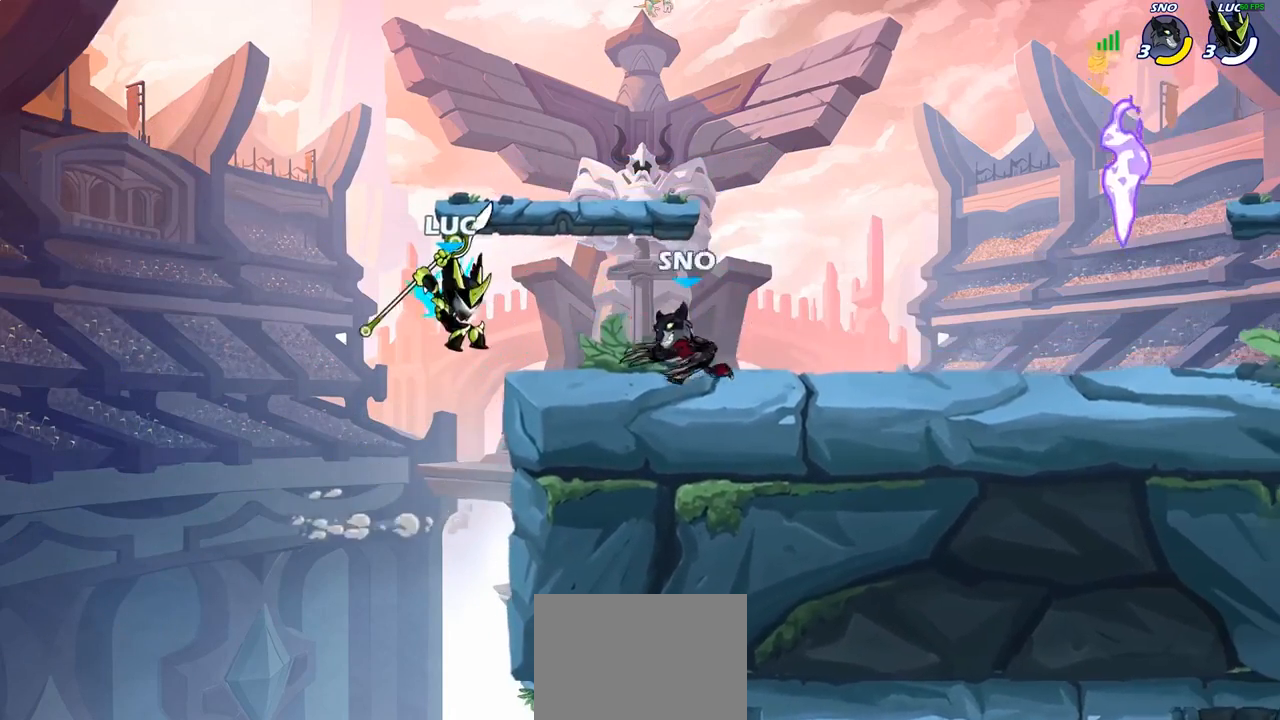
{"buttons": [], "left_stick": "down-left", "right_stick": "center", "events": [[250, "left_stick", "left"], [333, "left_stick", "down-left"]]}
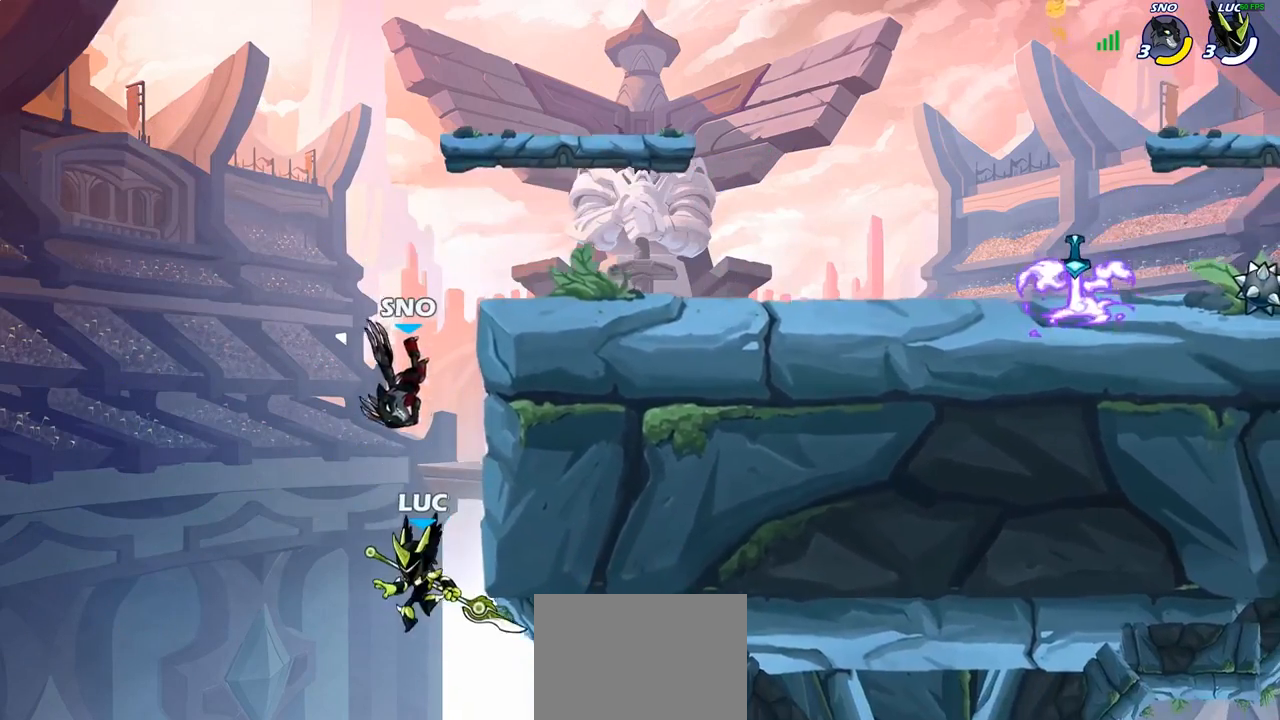
{"buttons": ["CROSS"], "left_stick": "up-left", "right_stick": "center", "events": [[267, "left_stick", "up-left"], [467, "CROSS", "down"]]}
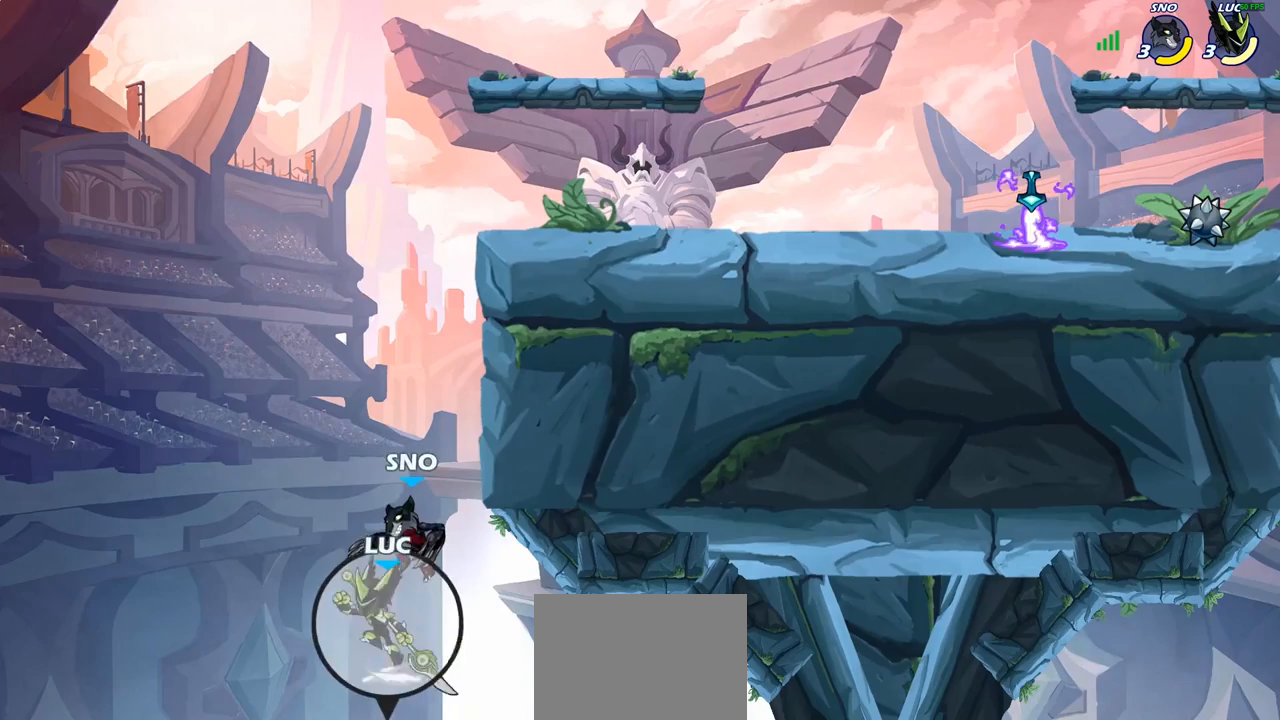
{"buttons": [], "left_stick": "up-right", "right_stick": "center", "events": [[100, "CROSS", "up"], [183, "CROSS", "down"], [300, "CIRCLE", "down"], [333, "CROSS", "up"], [350, "left_stick", "up-right"], [467, "CIRCLE", "up"]]}
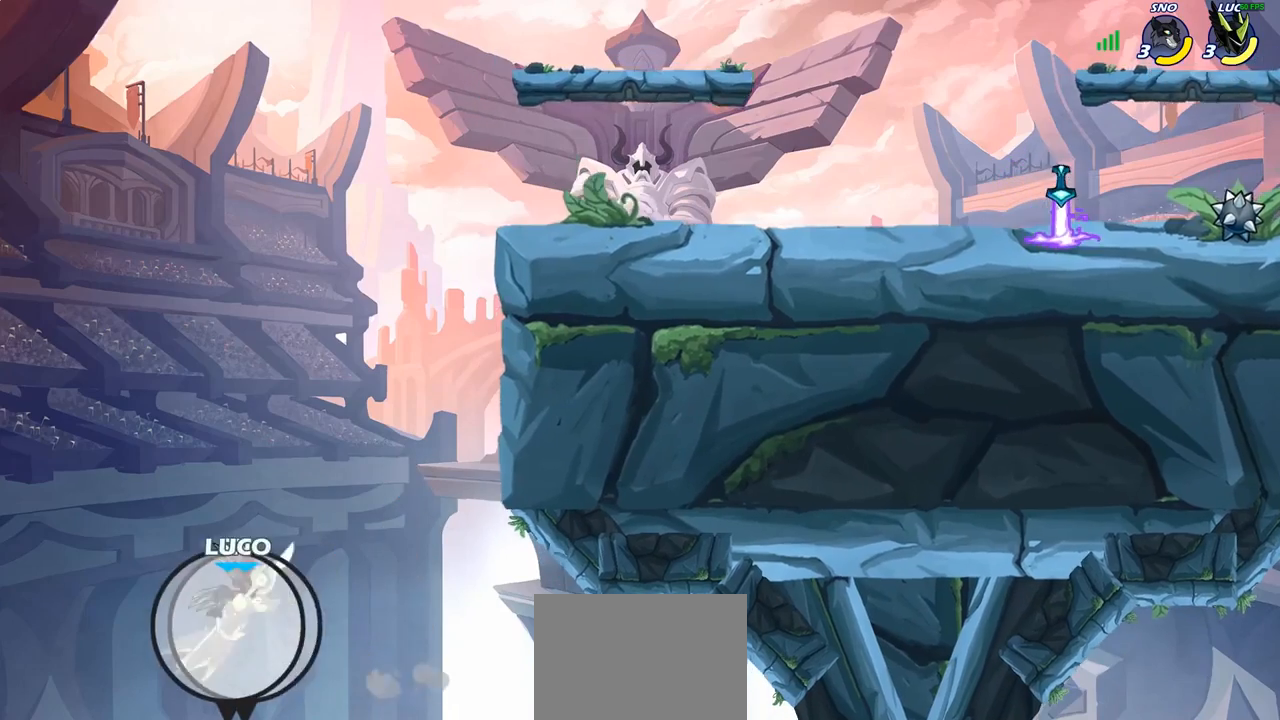
{"buttons": [], "left_stick": "up-right", "right_stick": "center", "events": [[283, "CROSS", "down"], [450, "CROSS", "up"]]}
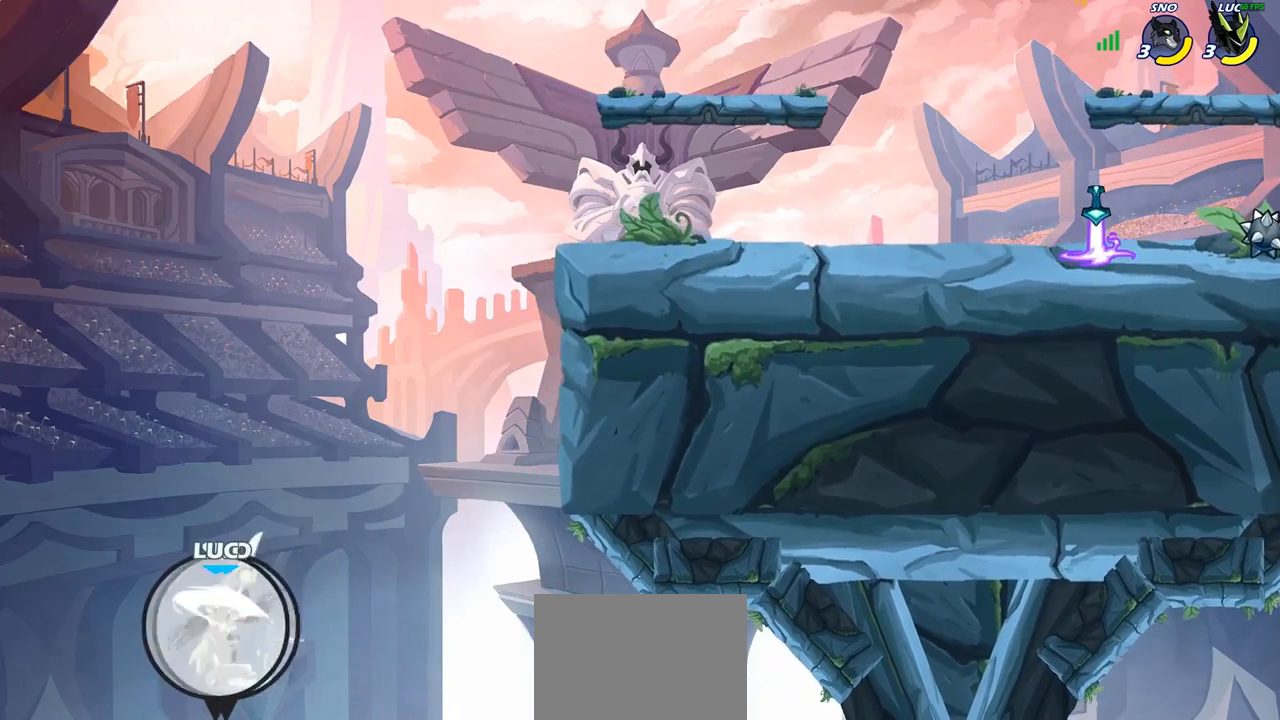
{"buttons": ["CIRCLE"], "left_stick": "up-right", "right_stick": "center", "events": [[233, "CROSS", "down"], [350, "CROSS", "up"], [367, "CIRCLE", "down"]]}
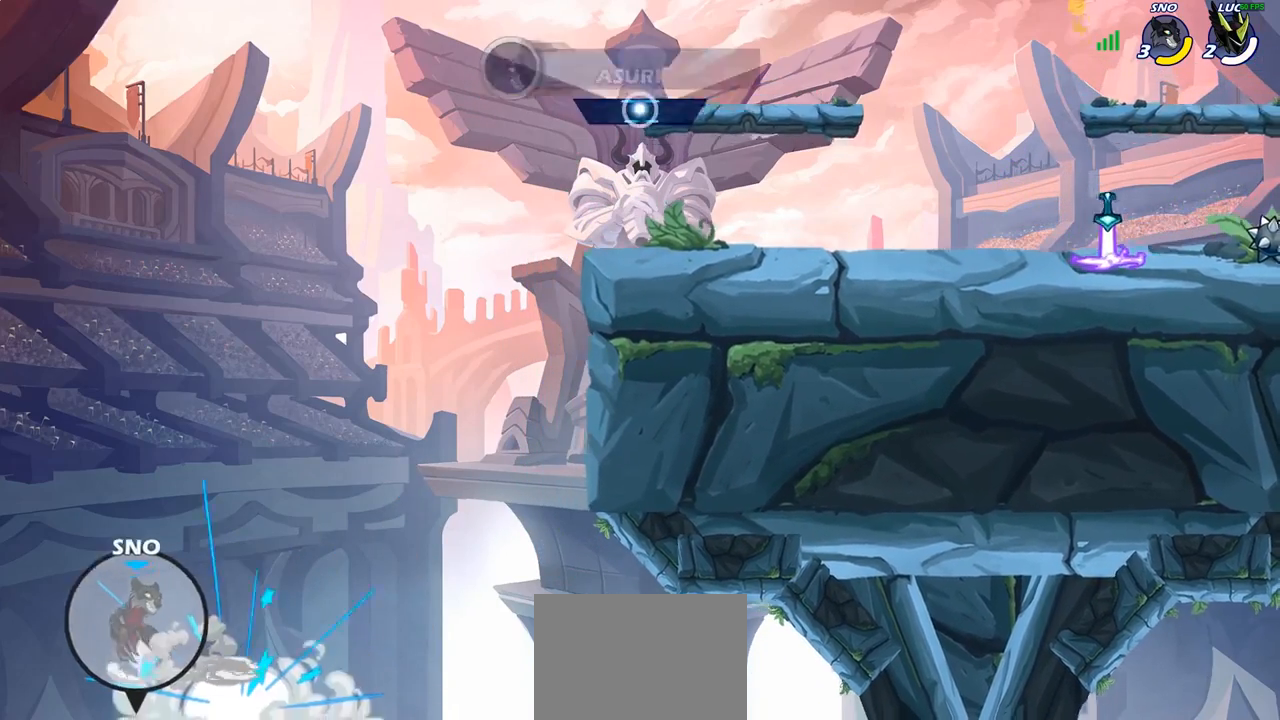
{"buttons": [], "left_stick": "center", "right_stick": "center", "events": [[50, "CIRCLE", "up"], [400, "left_stick", "center"]]}
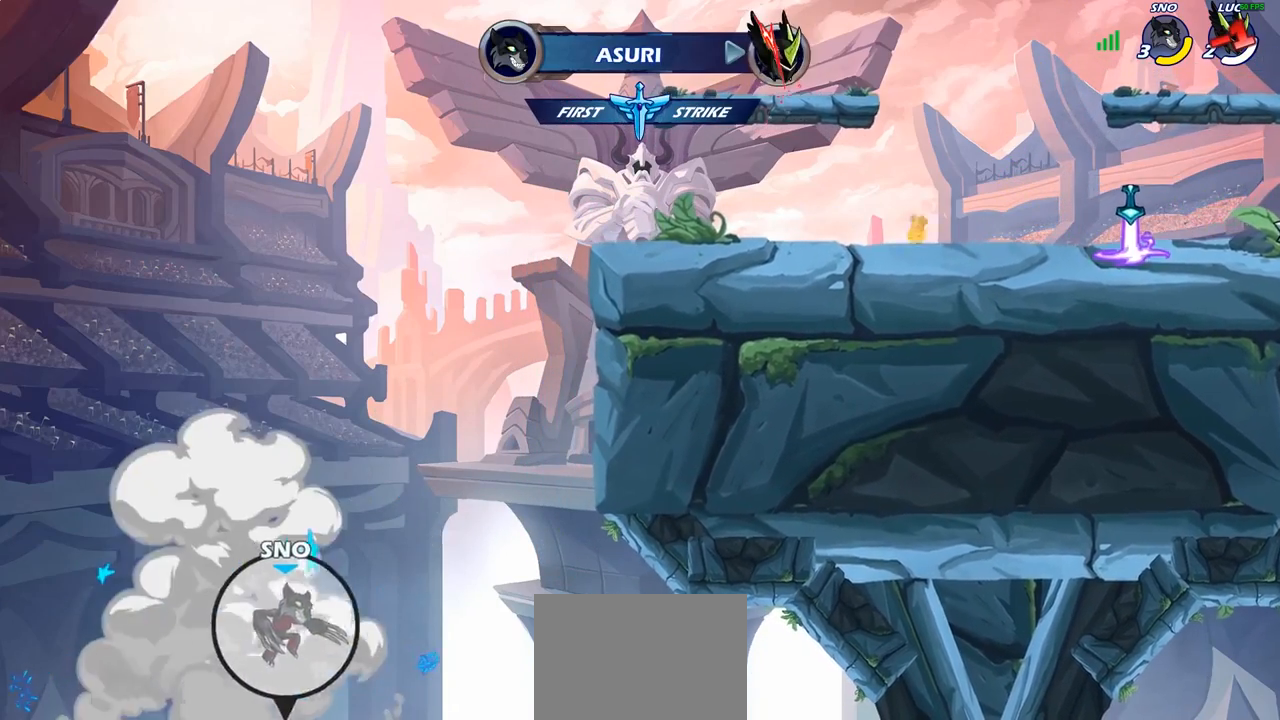
{"buttons": [], "left_stick": "center", "right_stick": "center", "events": []}
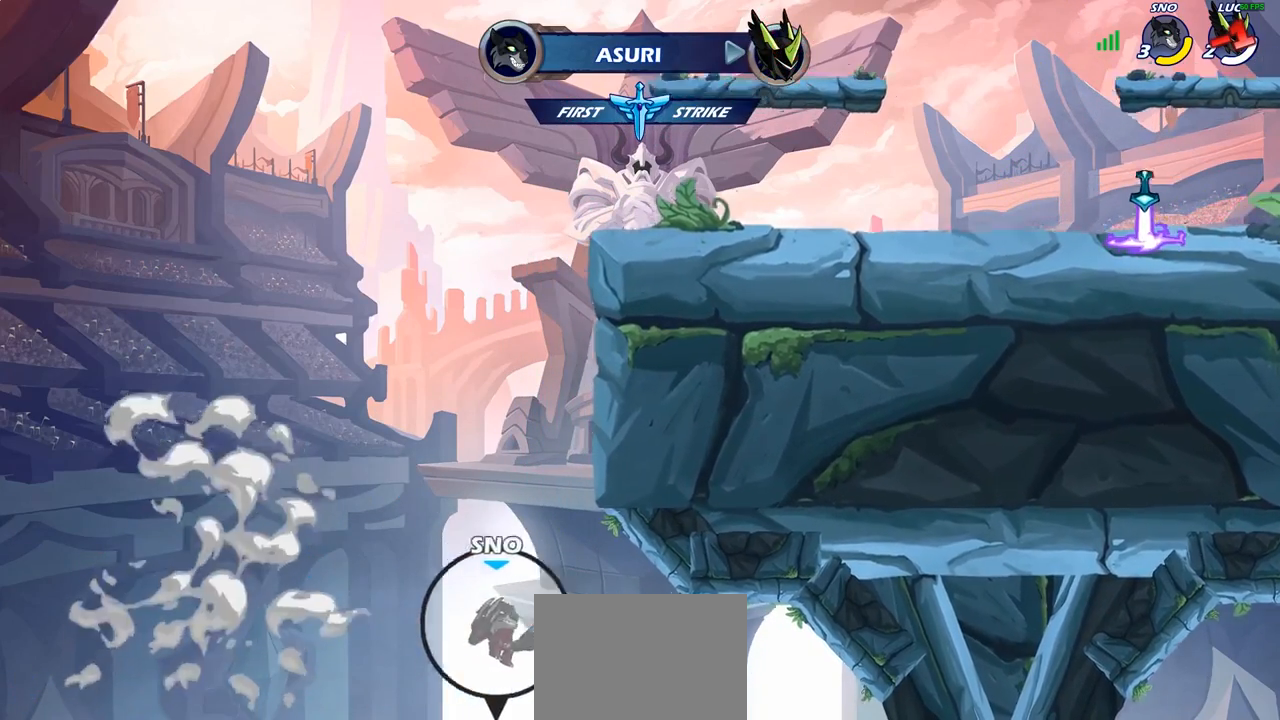
{"buttons": [], "left_stick": "center", "right_stick": "center", "events": []}
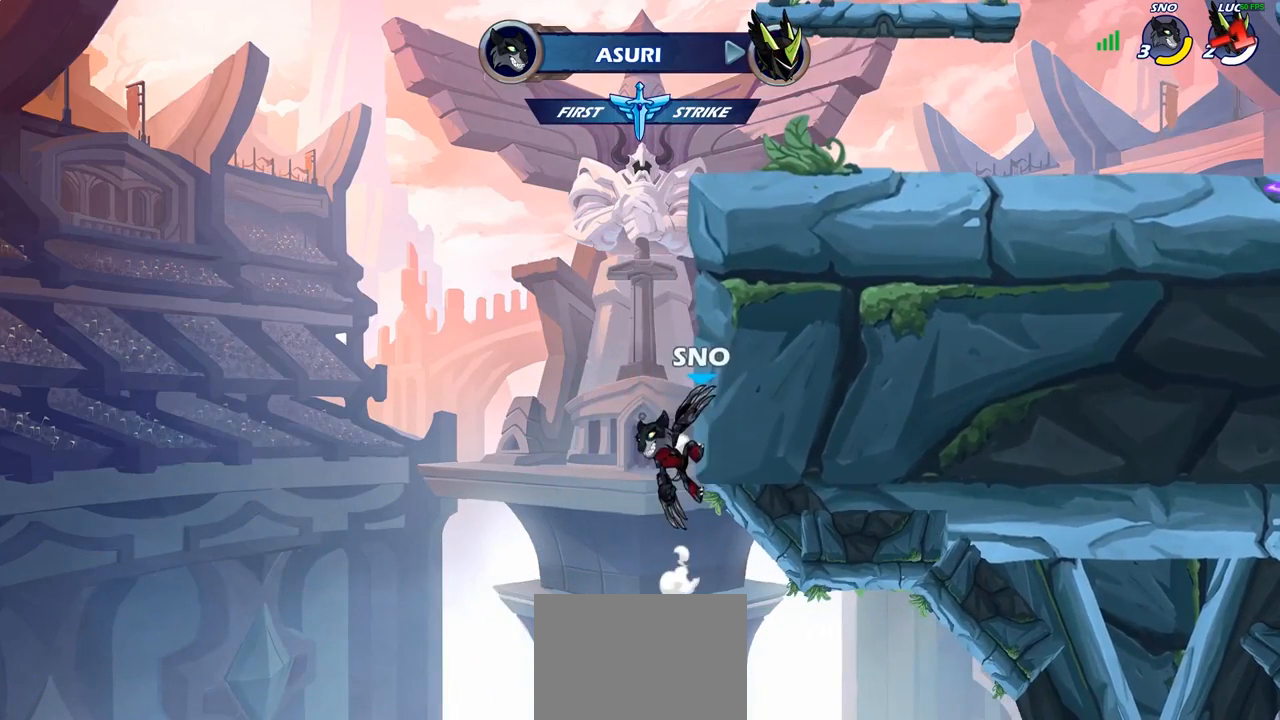
{"buttons": [], "left_stick": "center", "right_stick": "center", "events": []}
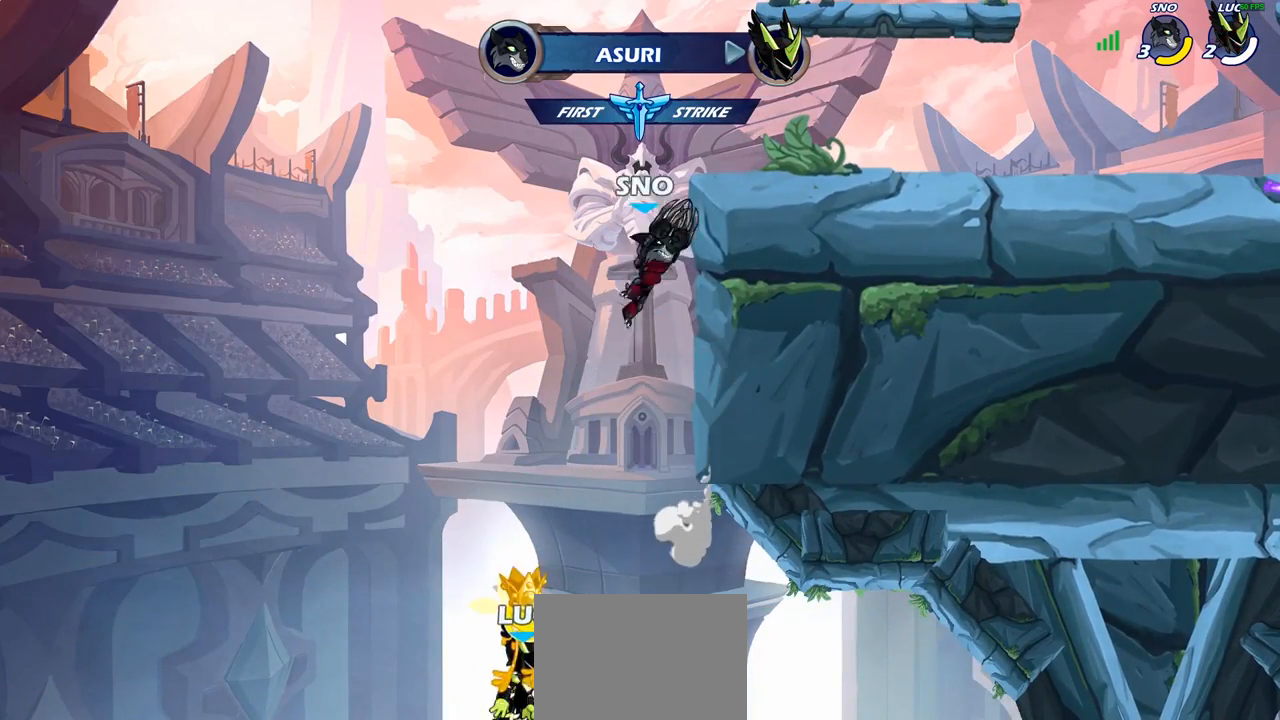
{"buttons": [], "left_stick": "center", "right_stick": "center", "events": []}
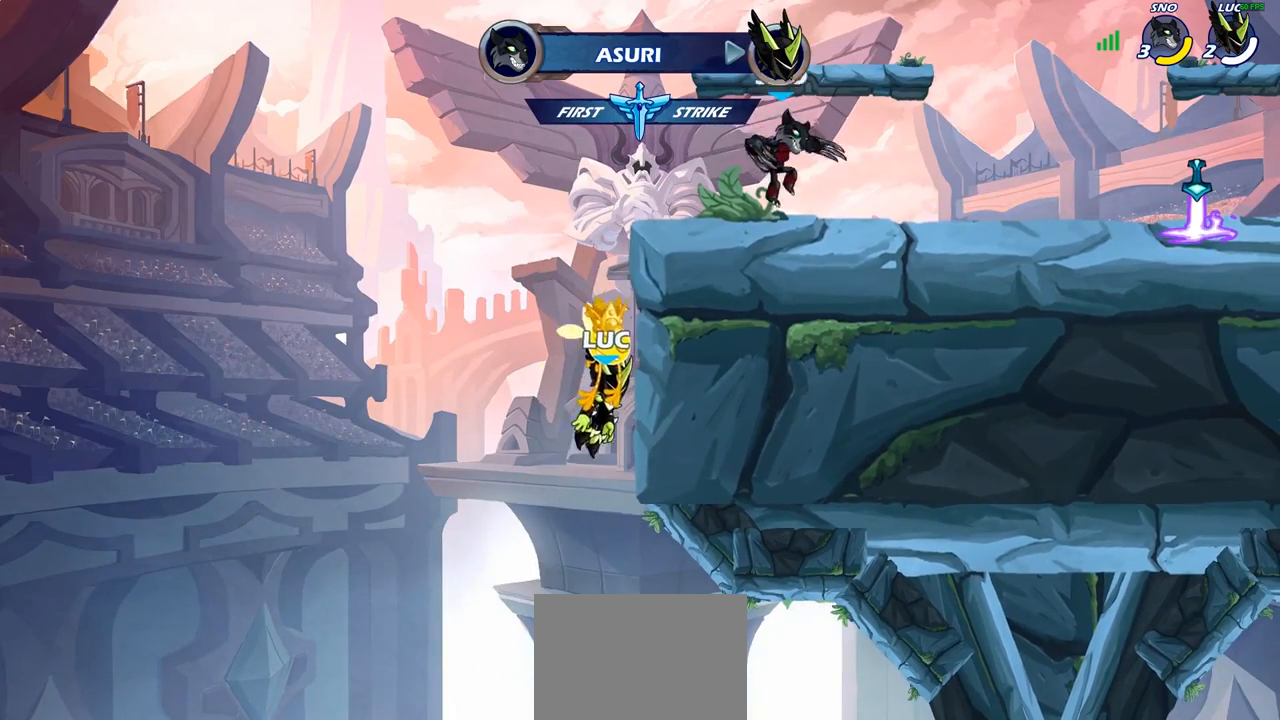
{"buttons": [], "left_stick": "center", "right_stick": "center", "events": []}
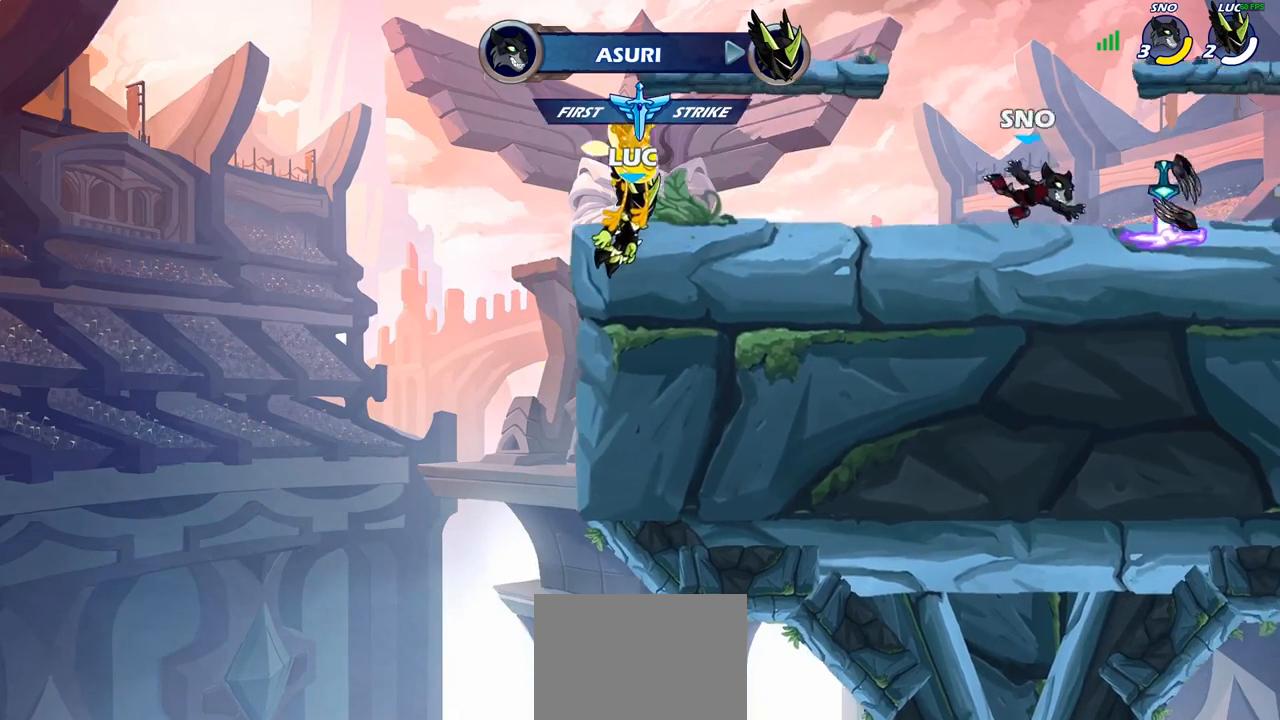
{"buttons": [], "left_stick": "center", "right_stick": "center", "events": []}
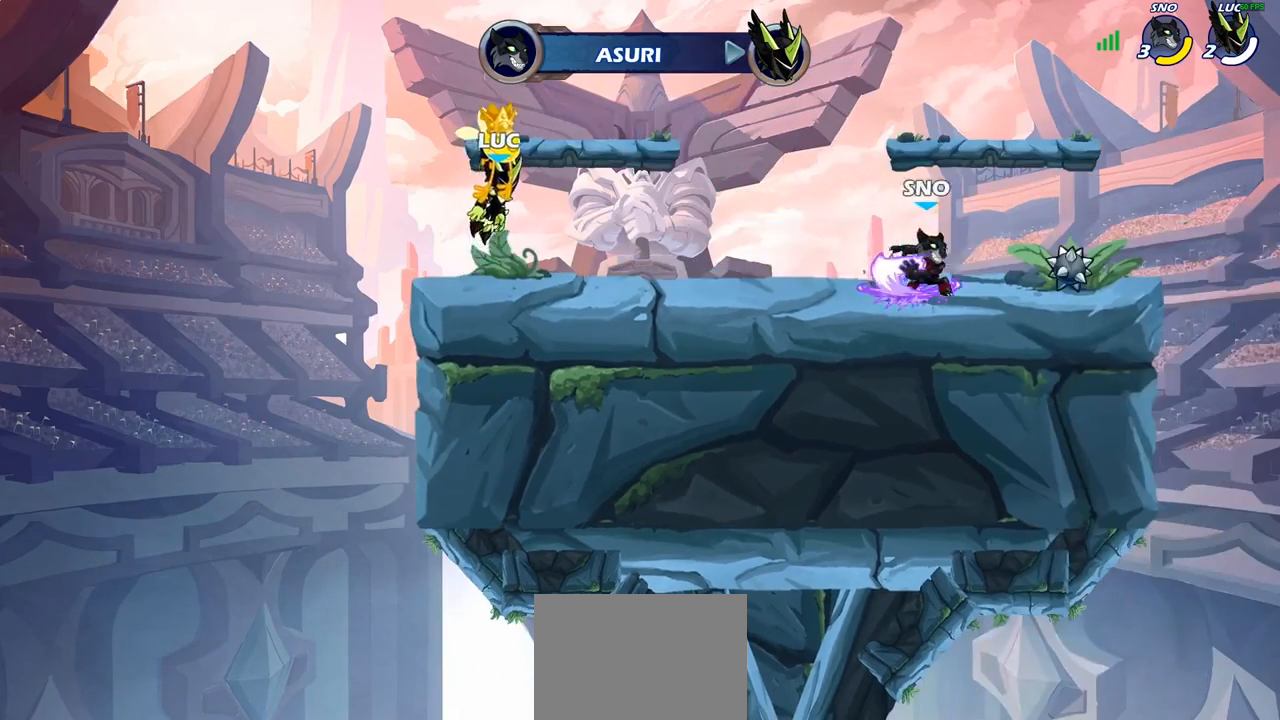
{"buttons": ["SELECT"], "left_stick": "center", "right_stick": "center", "events": [[450, "SELECT", "down"]]}
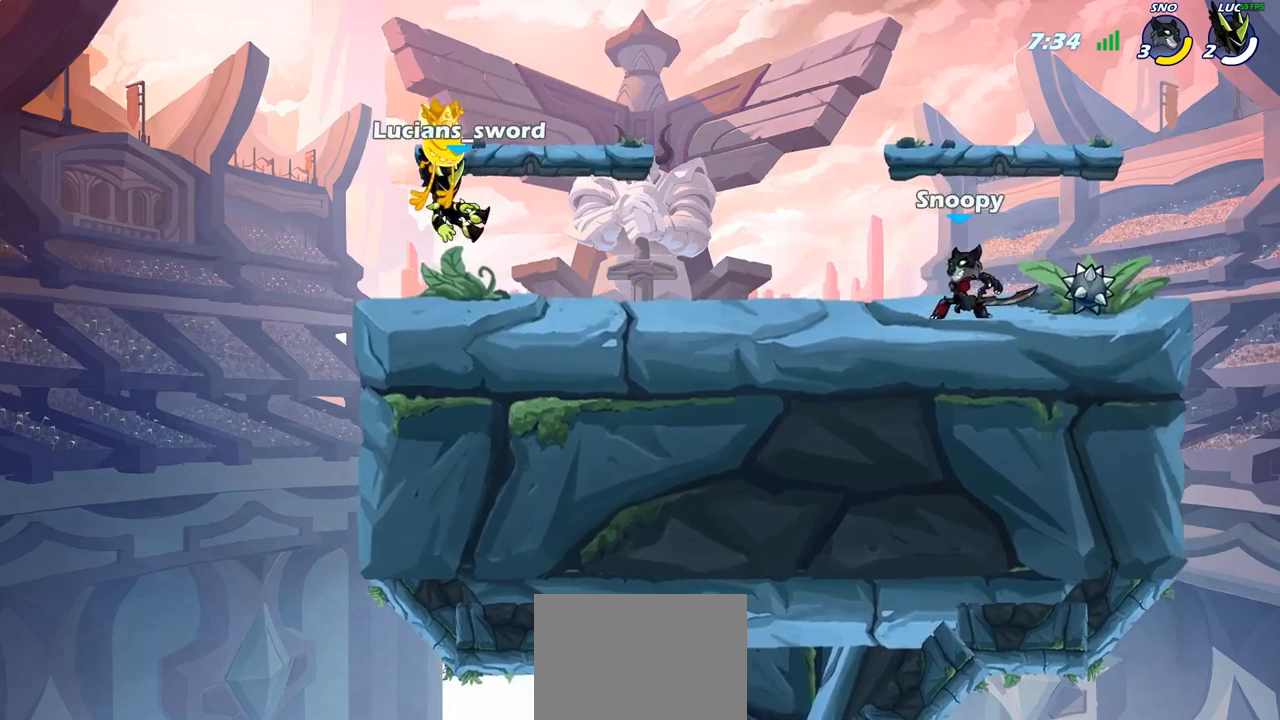
{"buttons": ["SELECT"], "left_stick": "center", "right_stick": "center", "events": []}